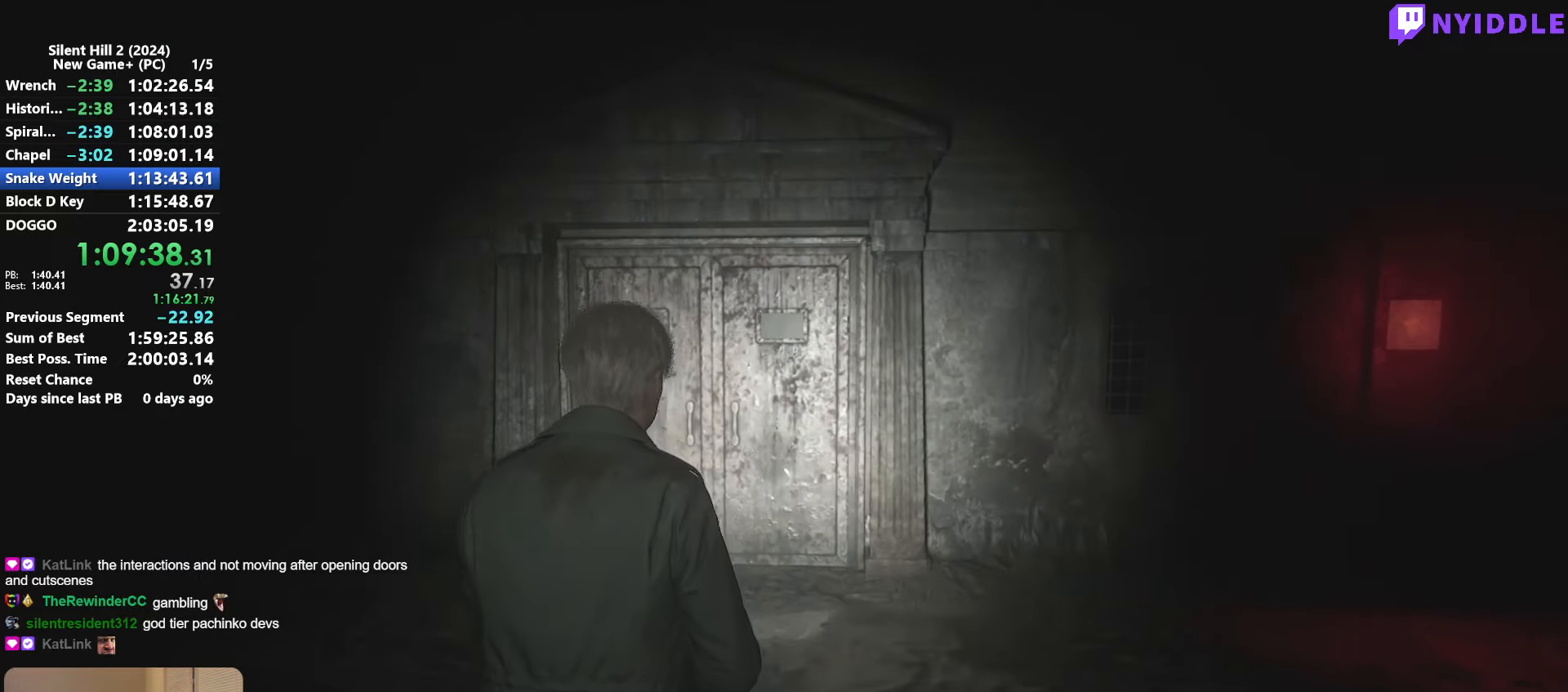
Gameplay with keyboard and mouse; each line is a JSON object with the keys and mouse buttons held at the frame after it. "events" lists presses ("down") and releases ("up") of "1", "2", "3", "4", "5", "a", "alt", "c", "ctrl", "d", "e", "f", "g", "q", "r", "s", "shift", "space", "tab", "v", "w", "x", "z", "mouse_left", "mouse_right", "mouse_mb4", "mouse_wheel_up" and "mouse_wheel_down" between this image and that frame as [ms after this image, input, new state], when the widget could be followed in between. "mouse_left", "mouse_right", "mouse_mb4", "mouse_wheel_up", "mouse_wheel_down" = the "left", "right", "mb4", "wheel_up", "wheel_down" buttons of the "mouse" list. No other keys are recorded. Not read: mouse_move.
{"keys": ["shift", "w"], "mouse": [], "events": []}
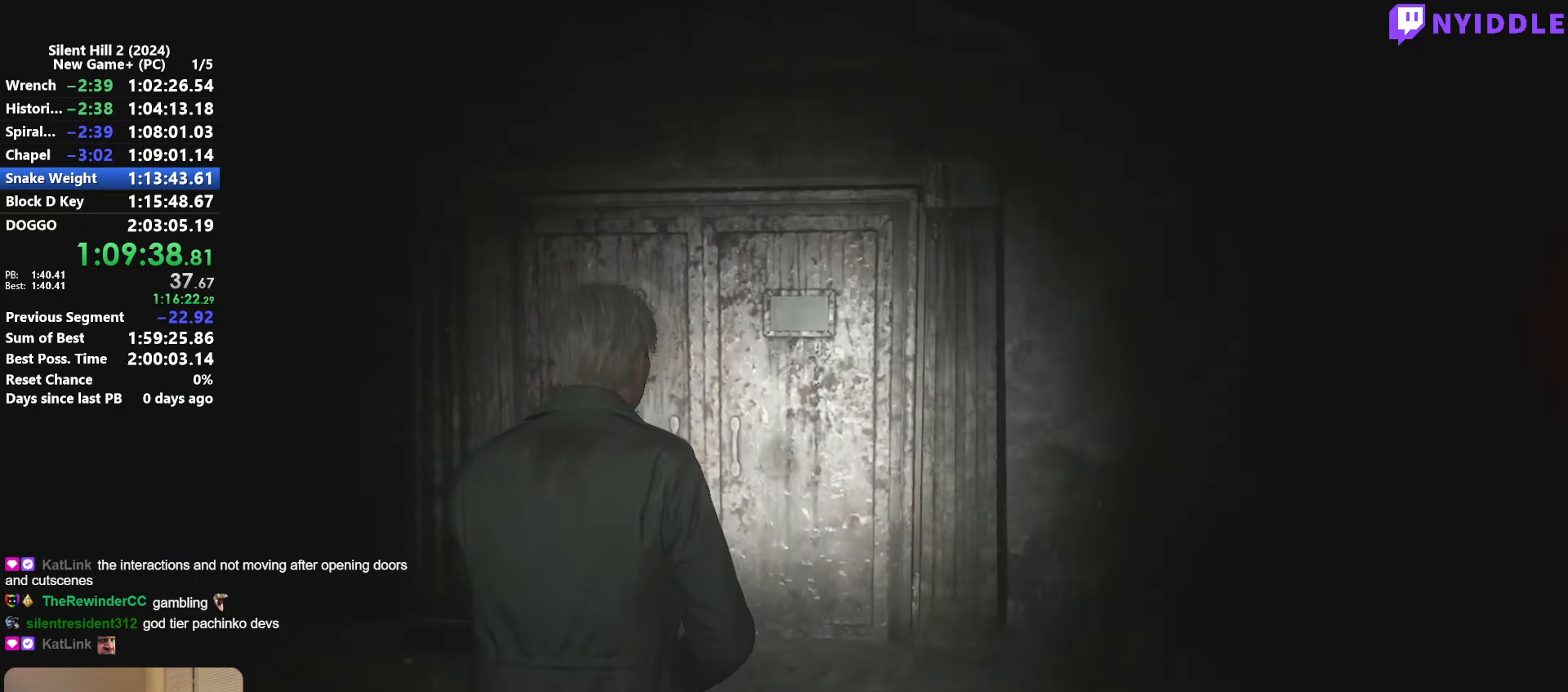
{"keys": ["shift", "w"], "mouse": [], "events": [[350, "space", "down"], [400, "space", "up"]]}
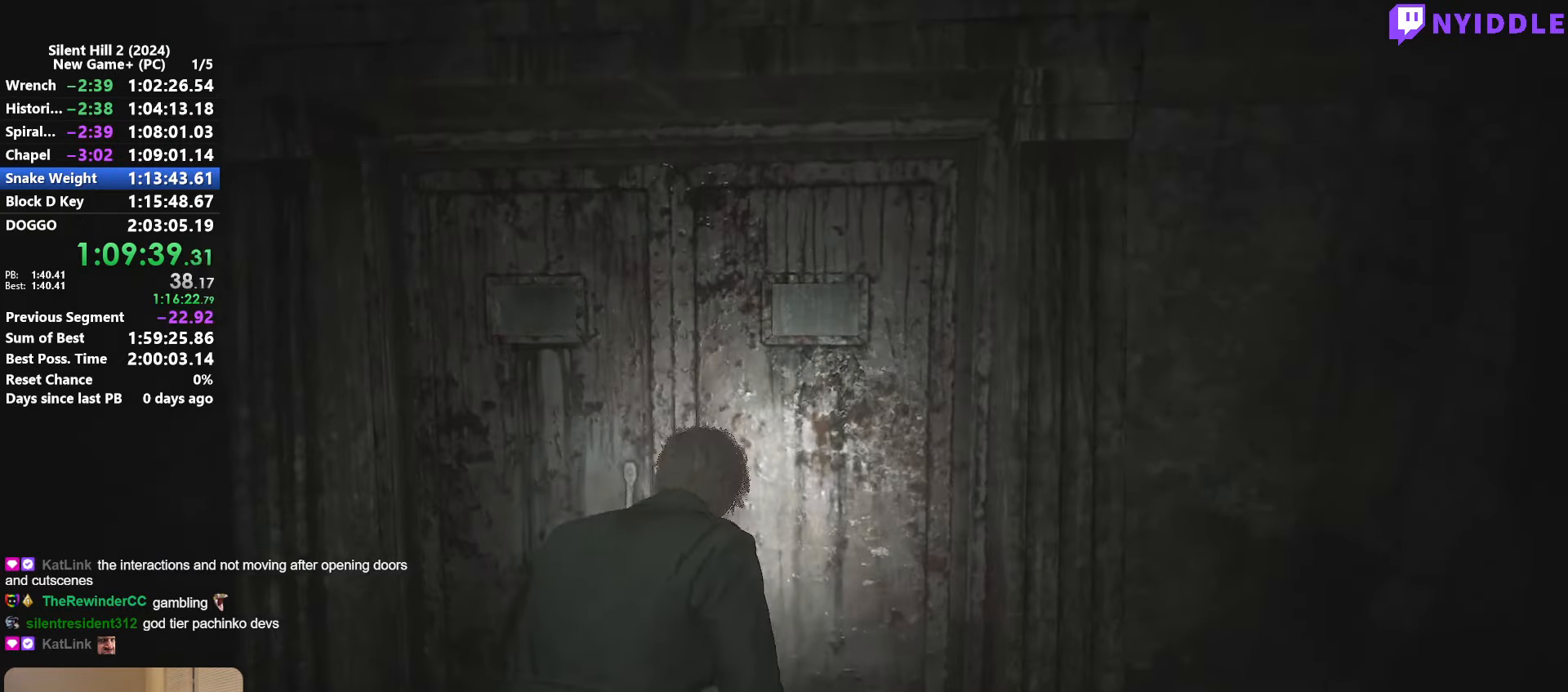
{"keys": ["shift", "w"], "mouse": [], "events": []}
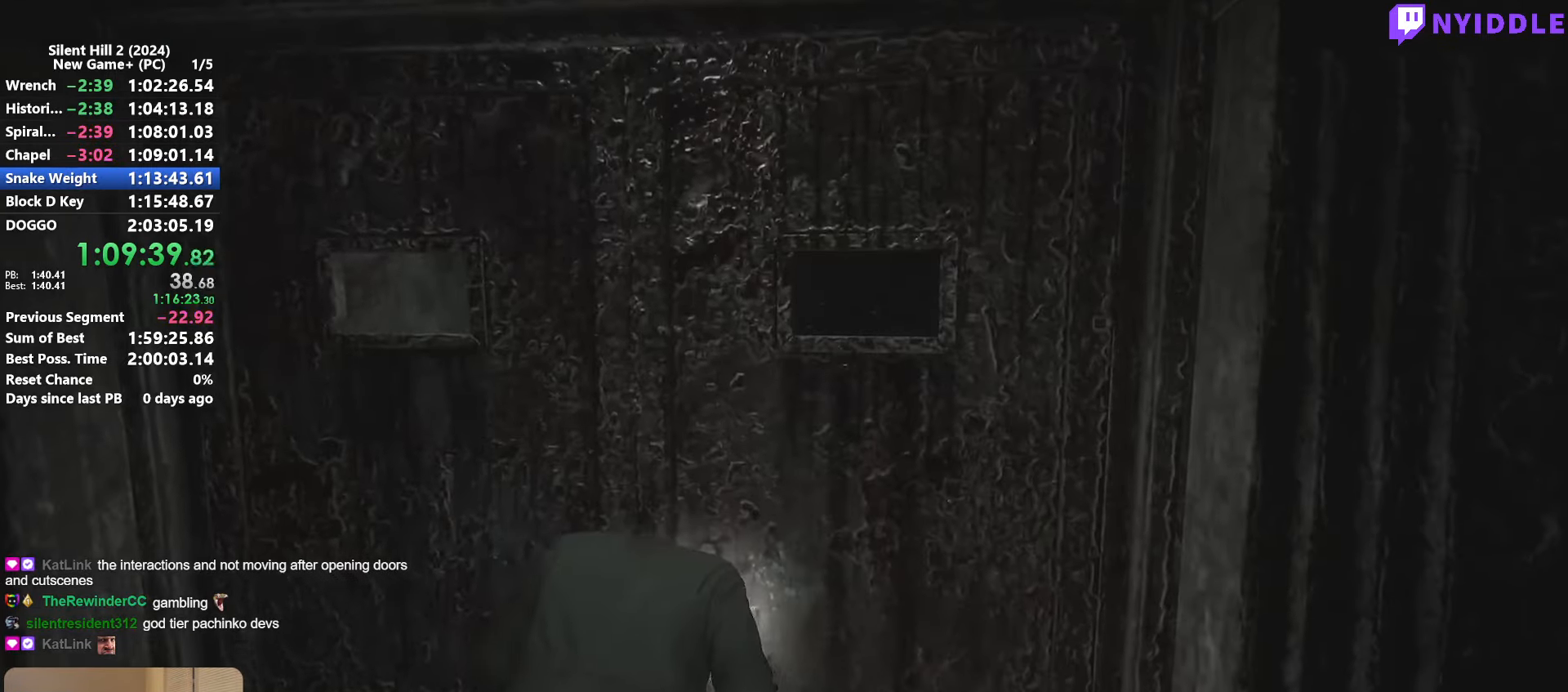
{"keys": ["shift", "w"], "mouse": [], "events": []}
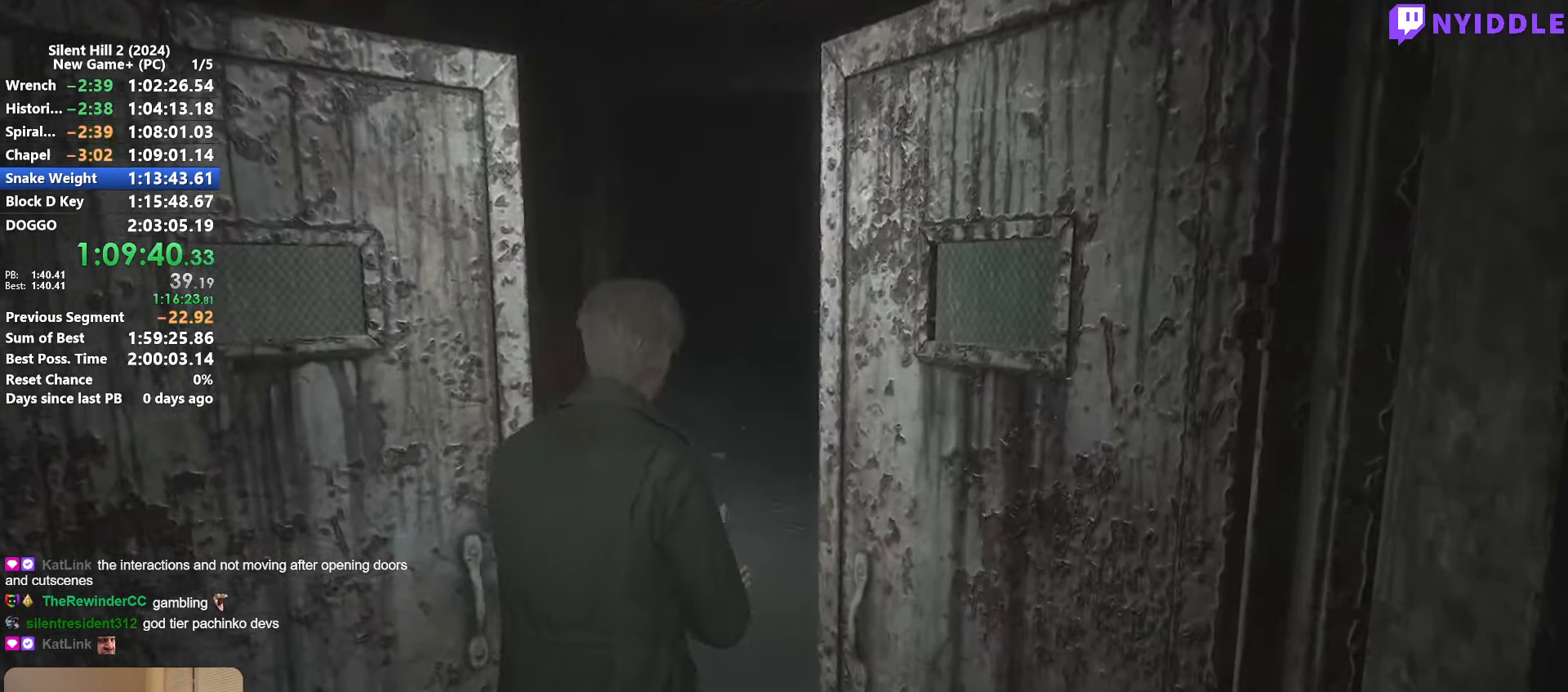
{"keys": ["shift", "w"], "mouse": [], "events": []}
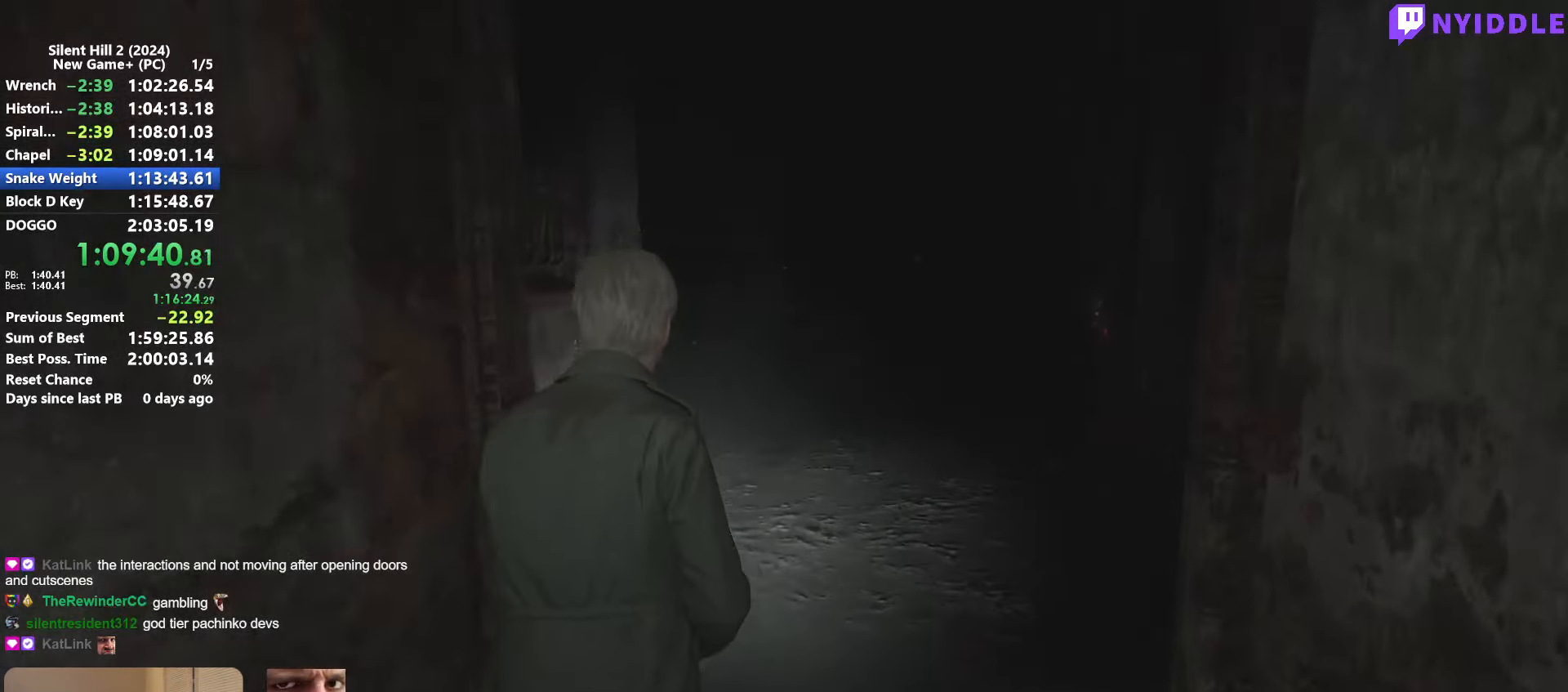
{"keys": ["shift", "w"], "mouse": [], "events": []}
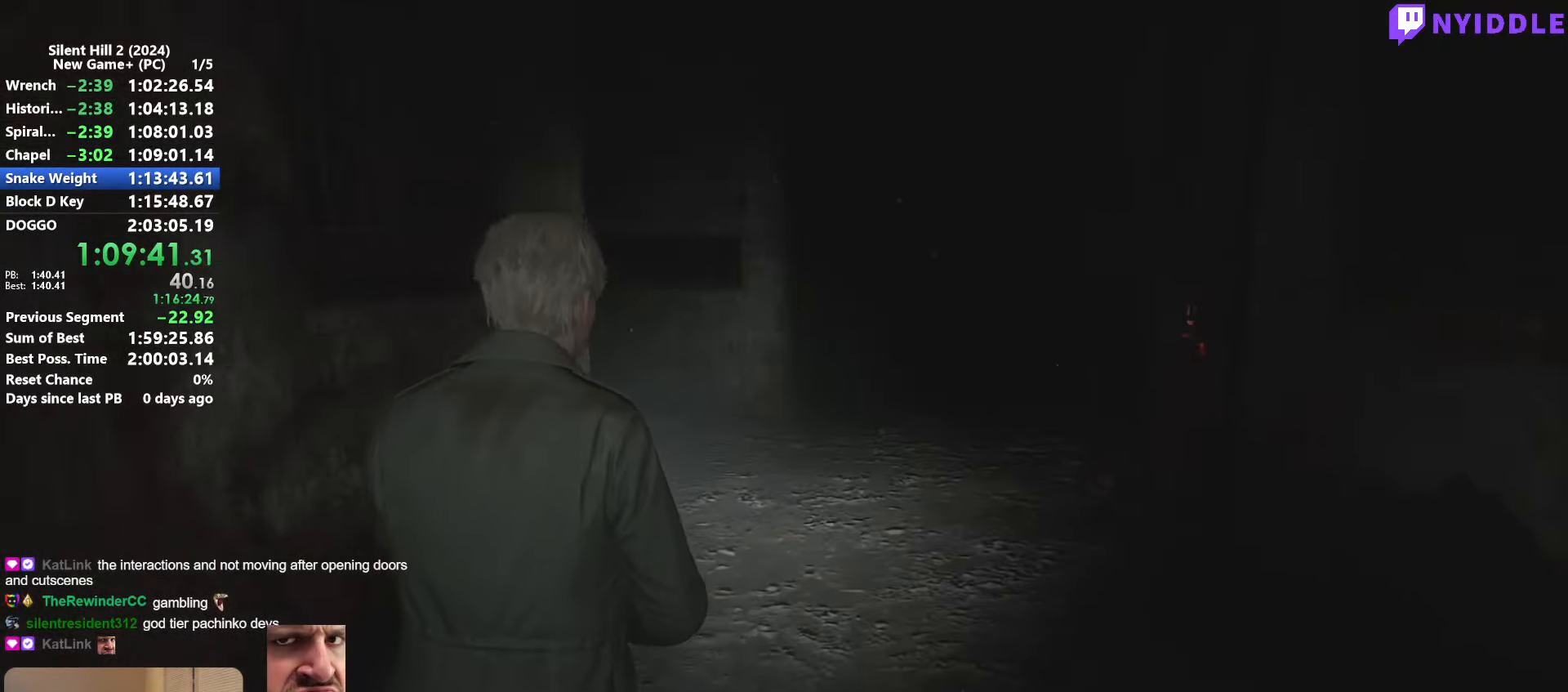
{"keys": ["shift", "w"], "mouse": [], "events": []}
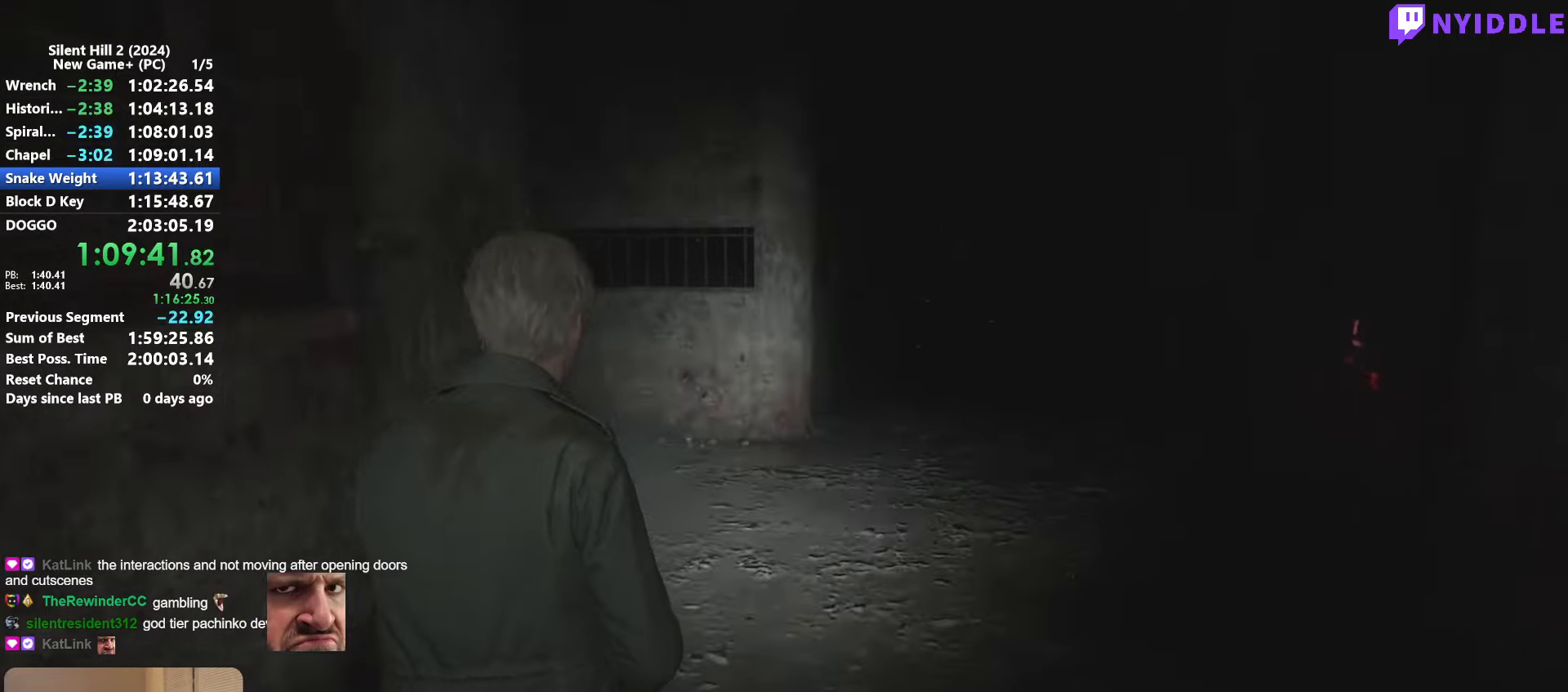
{"keys": ["shift", "w"], "mouse": [], "events": []}
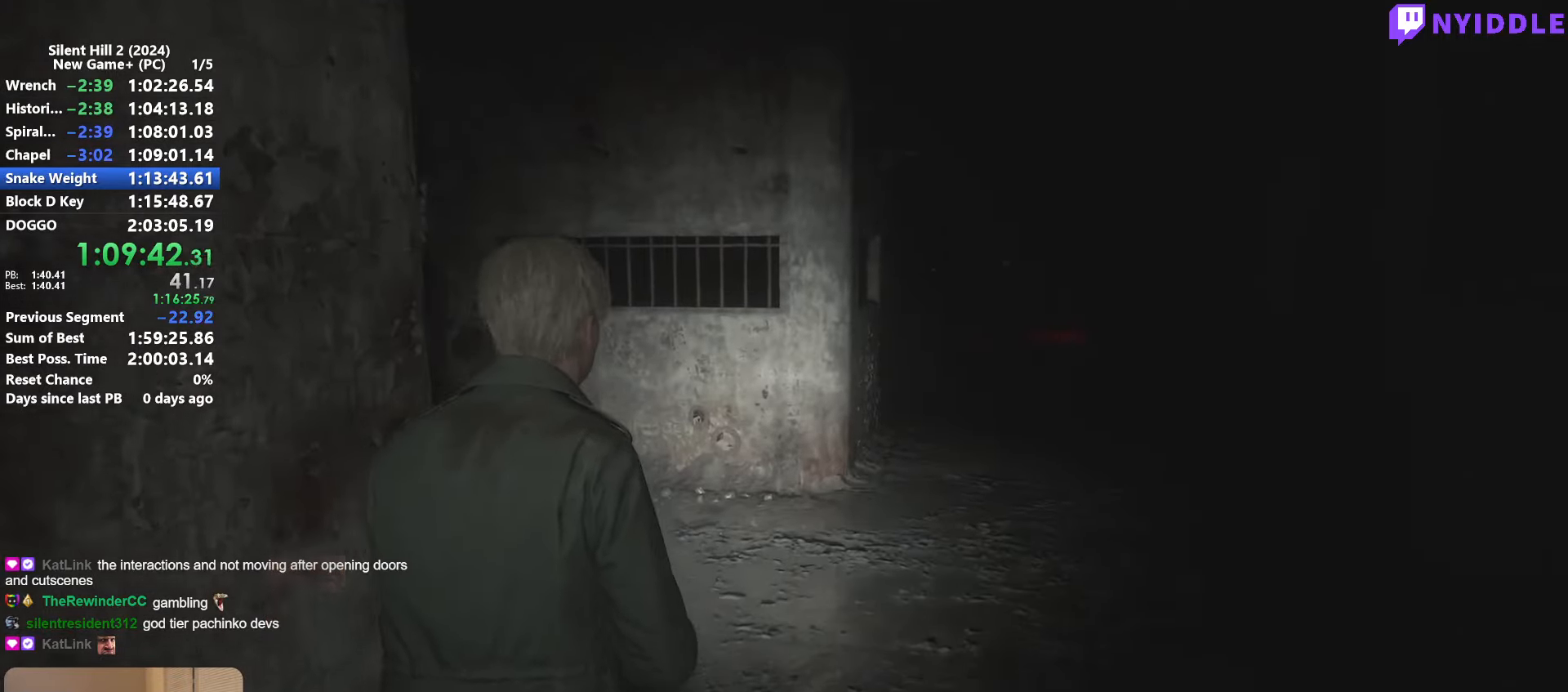
{"keys": ["shift", "w"], "mouse": [], "events": []}
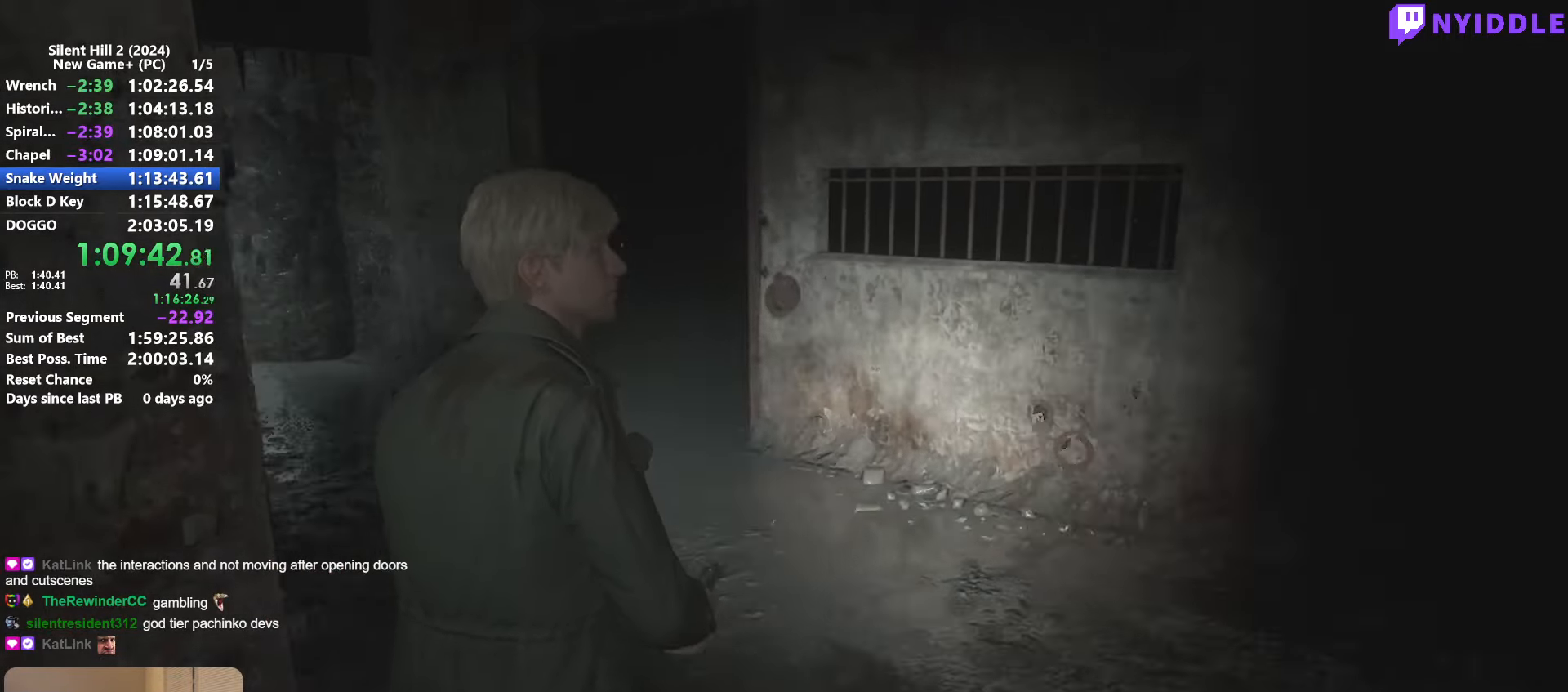
{"keys": ["shift", "w"], "mouse": [], "events": []}
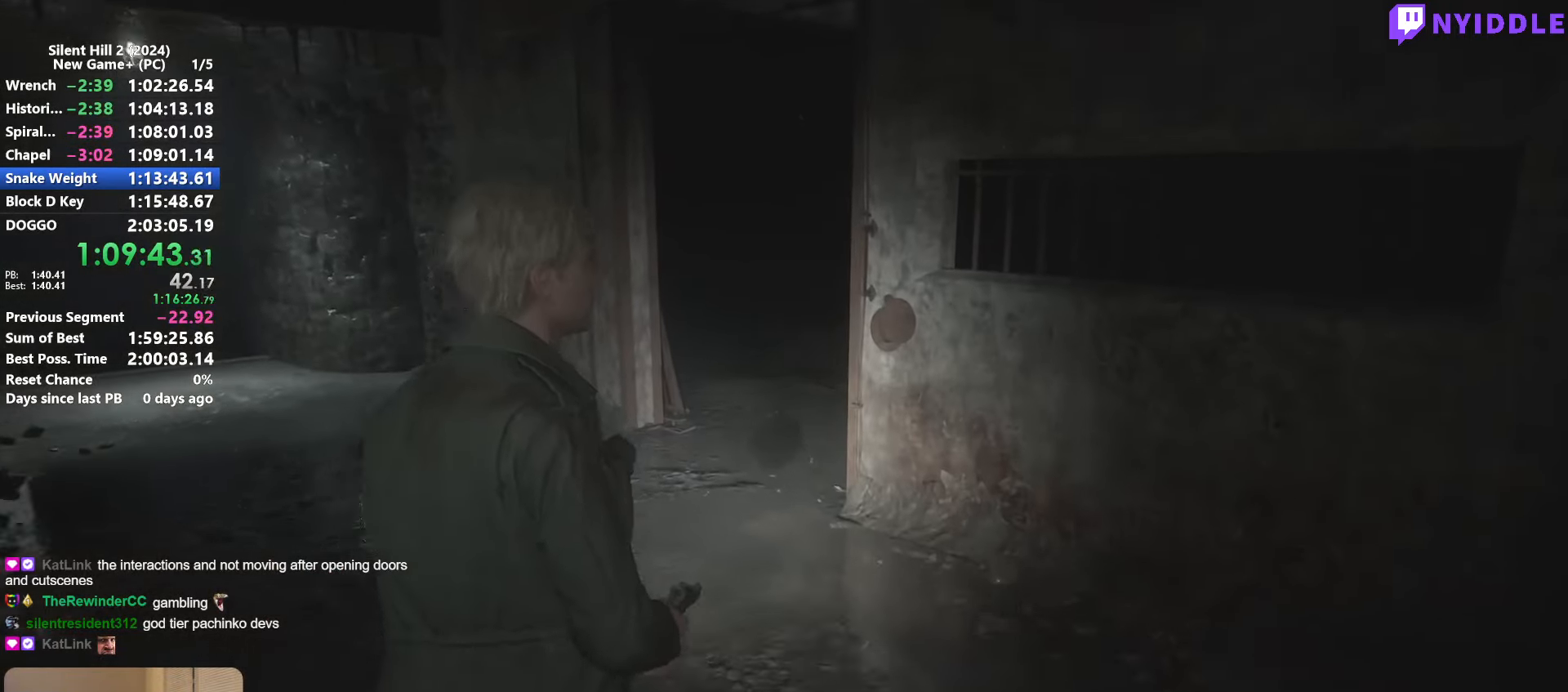
{"keys": ["shift", "w"], "mouse": [], "events": []}
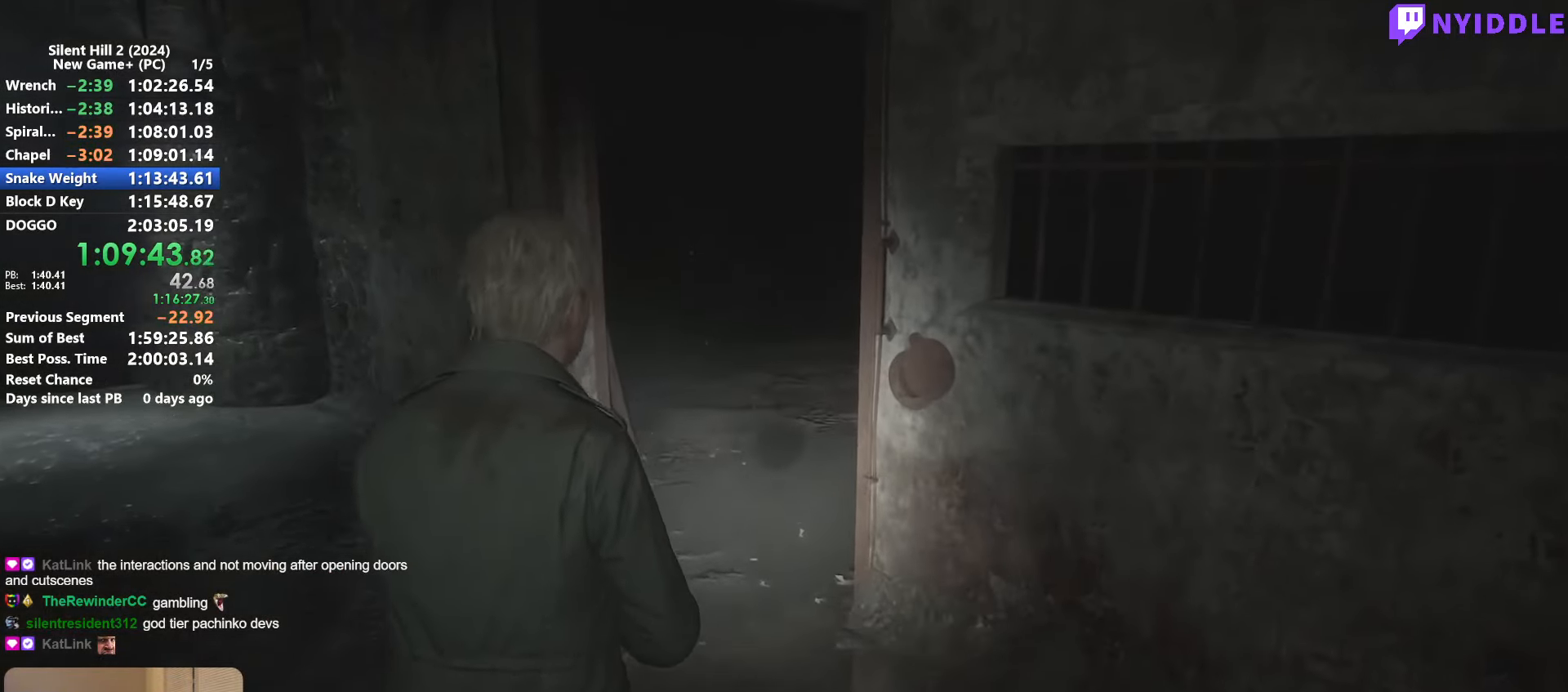
{"keys": ["shift", "w"], "mouse": [], "events": []}
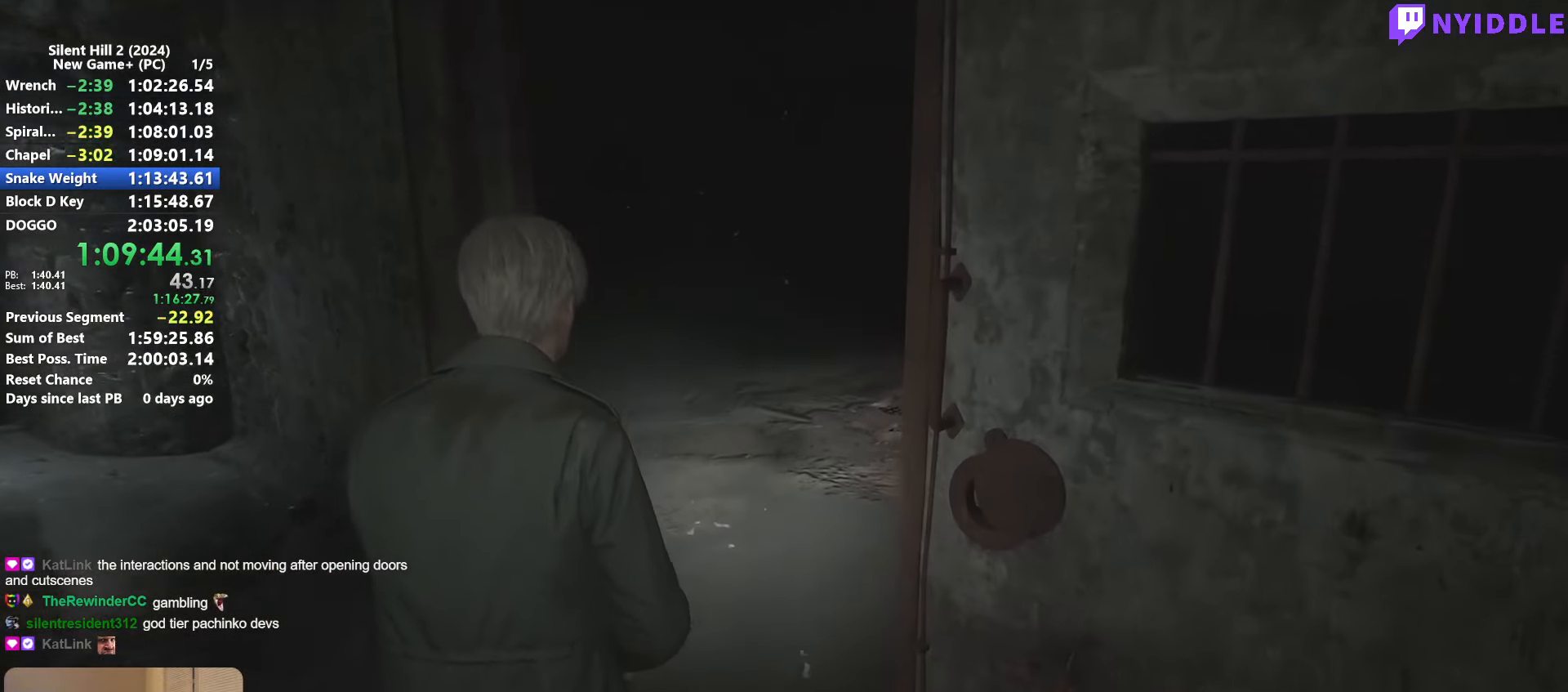
{"keys": ["shift", "w"], "mouse": [], "events": []}
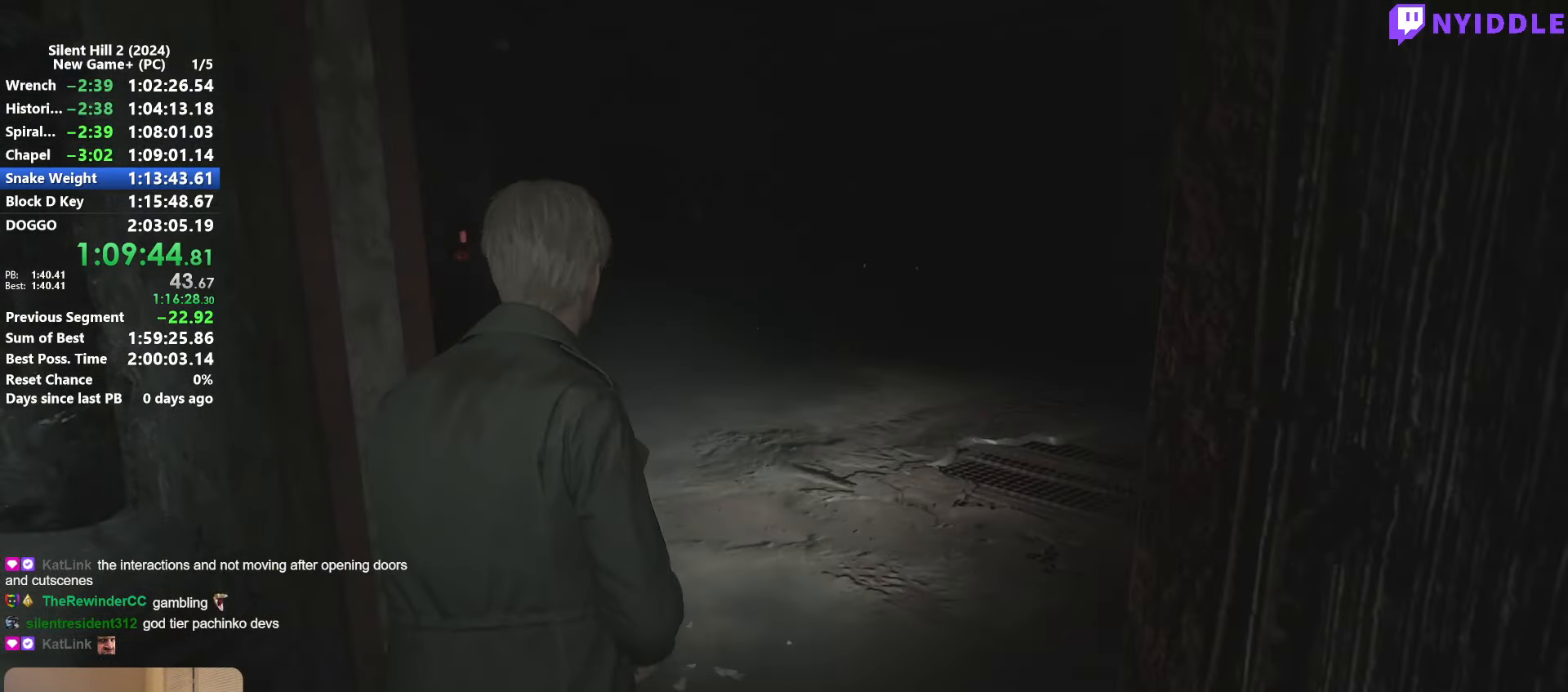
{"keys": ["shift", "w"], "mouse": [], "events": []}
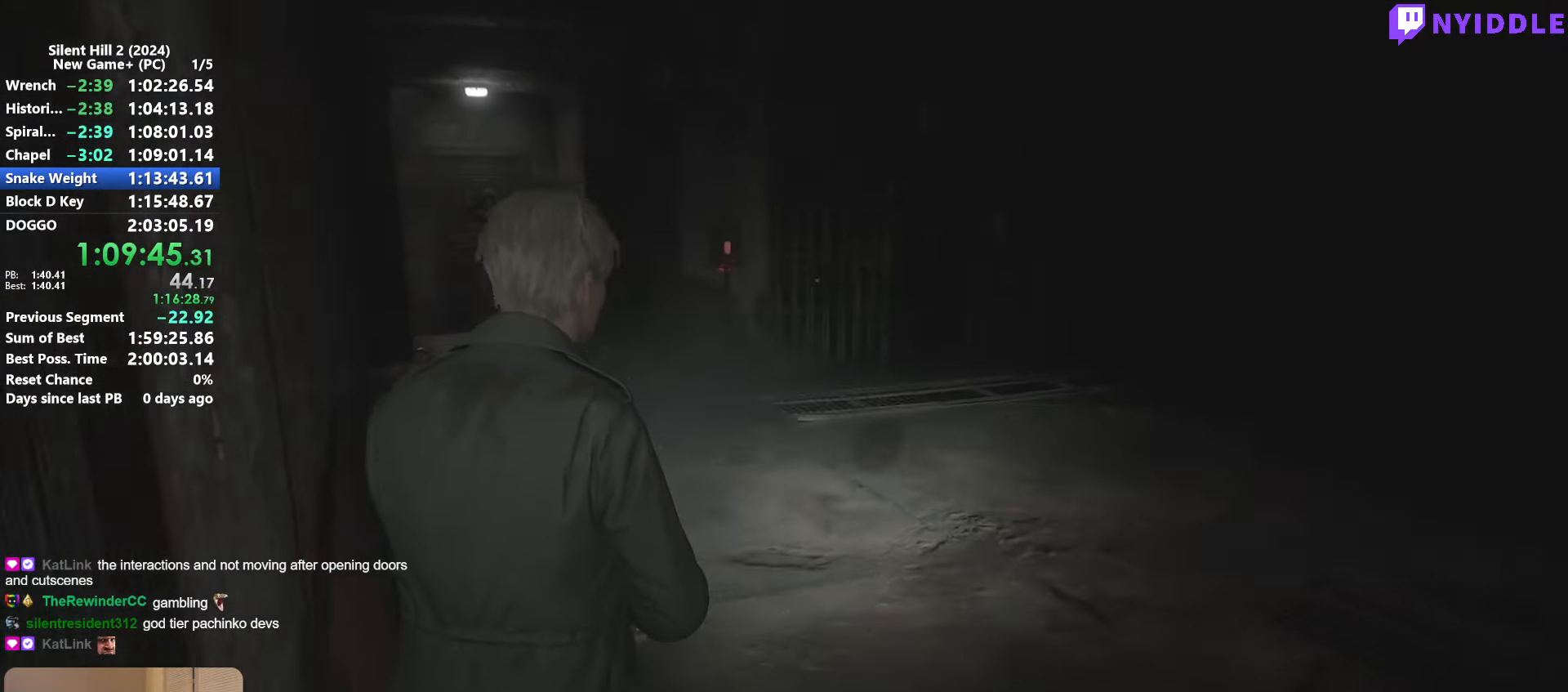
{"keys": ["shift", "w"], "mouse": [], "events": []}
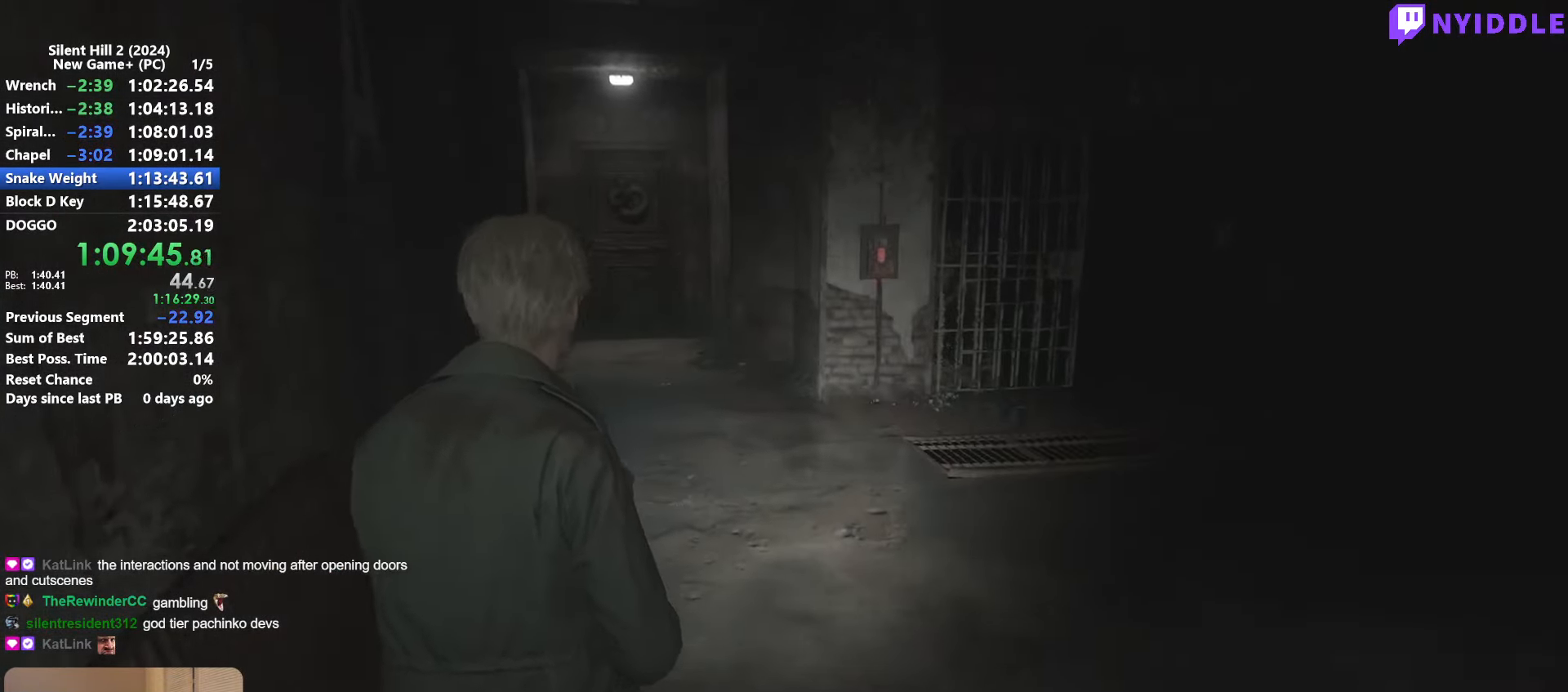
{"keys": ["shift", "w"], "mouse": [], "events": []}
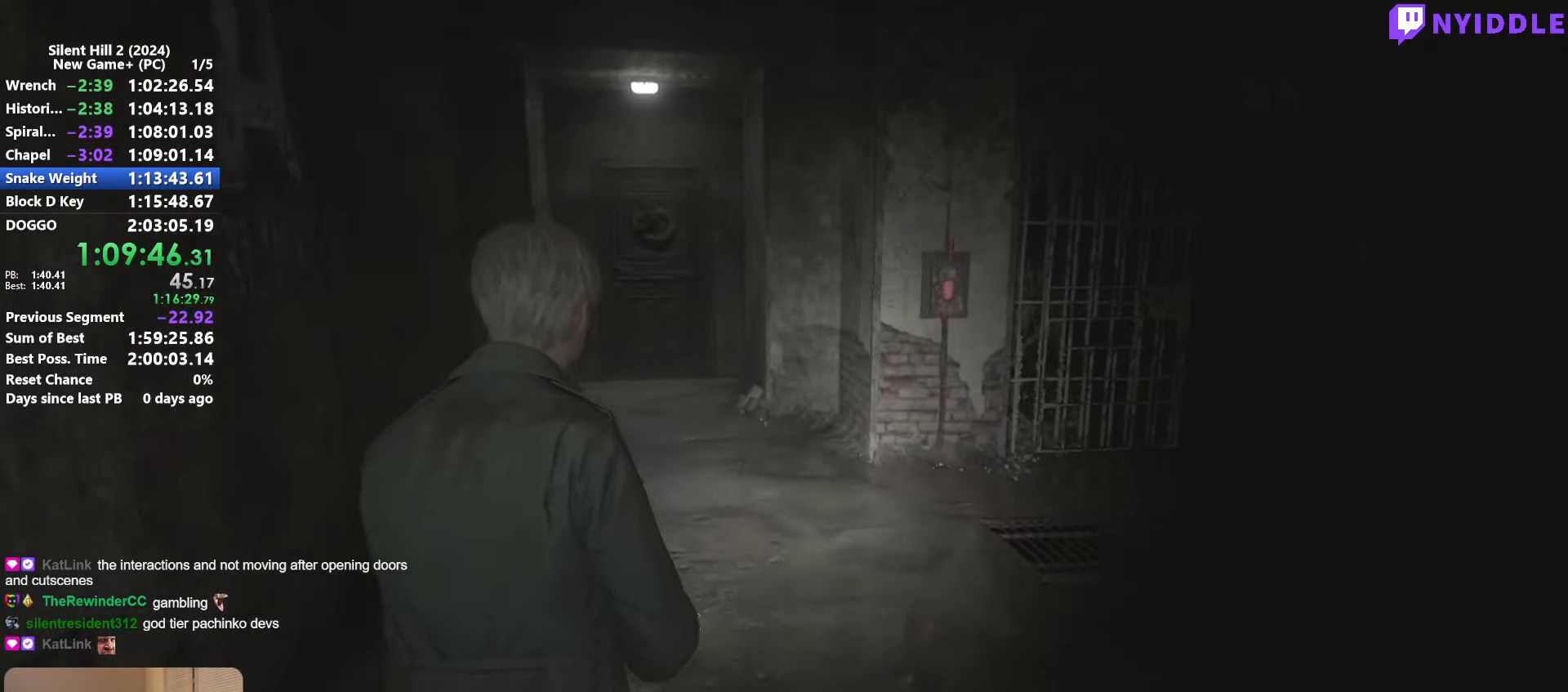
{"keys": ["shift", "w"], "mouse": [], "events": []}
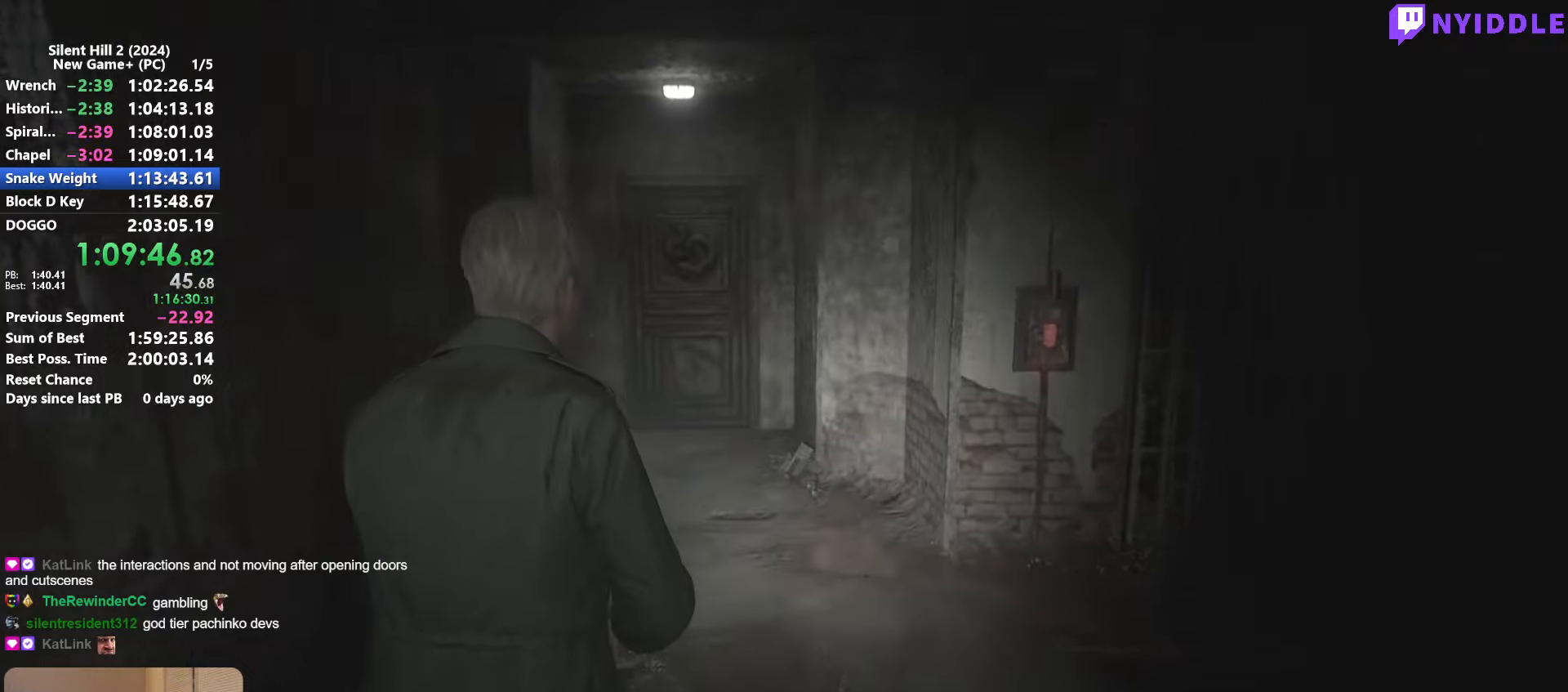
{"keys": ["shift", "w"], "mouse": [], "events": []}
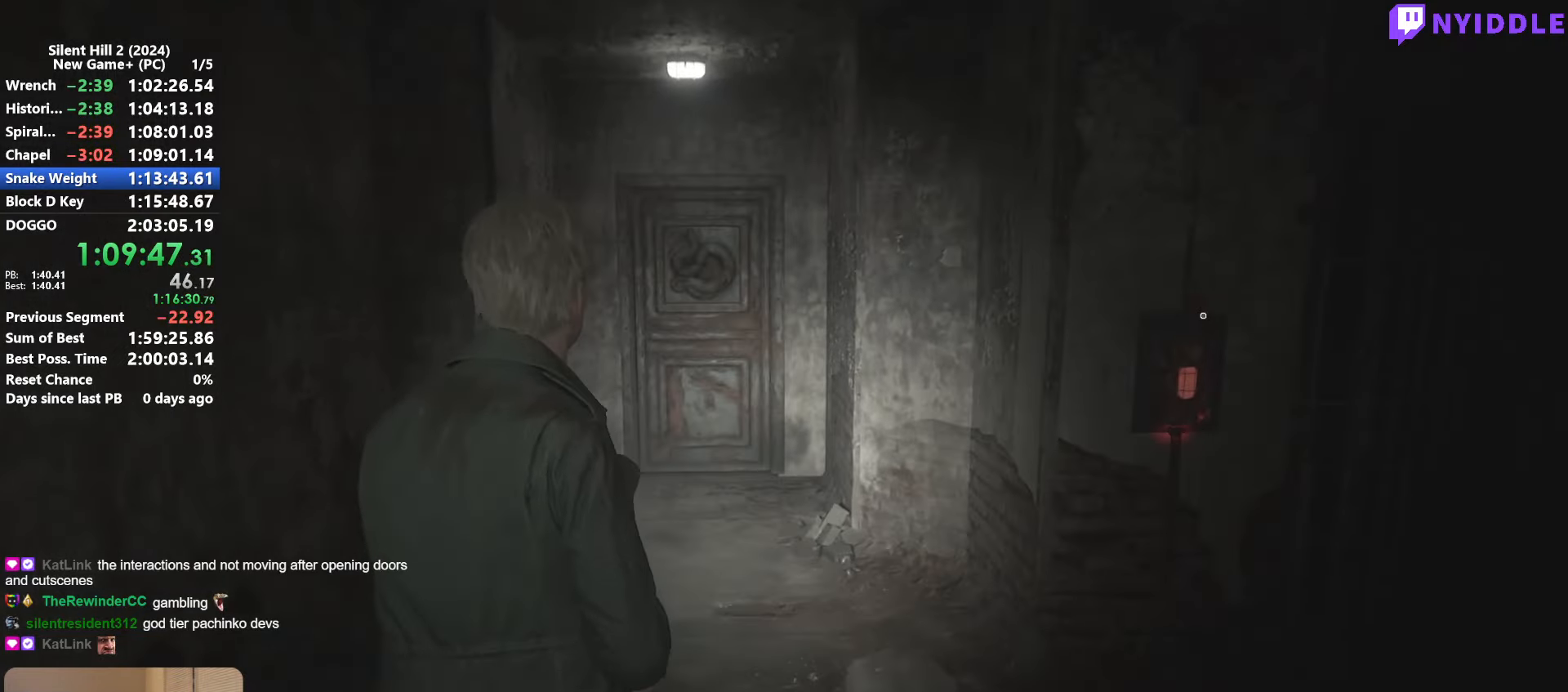
{"keys": ["shift", "w"], "mouse": [], "events": []}
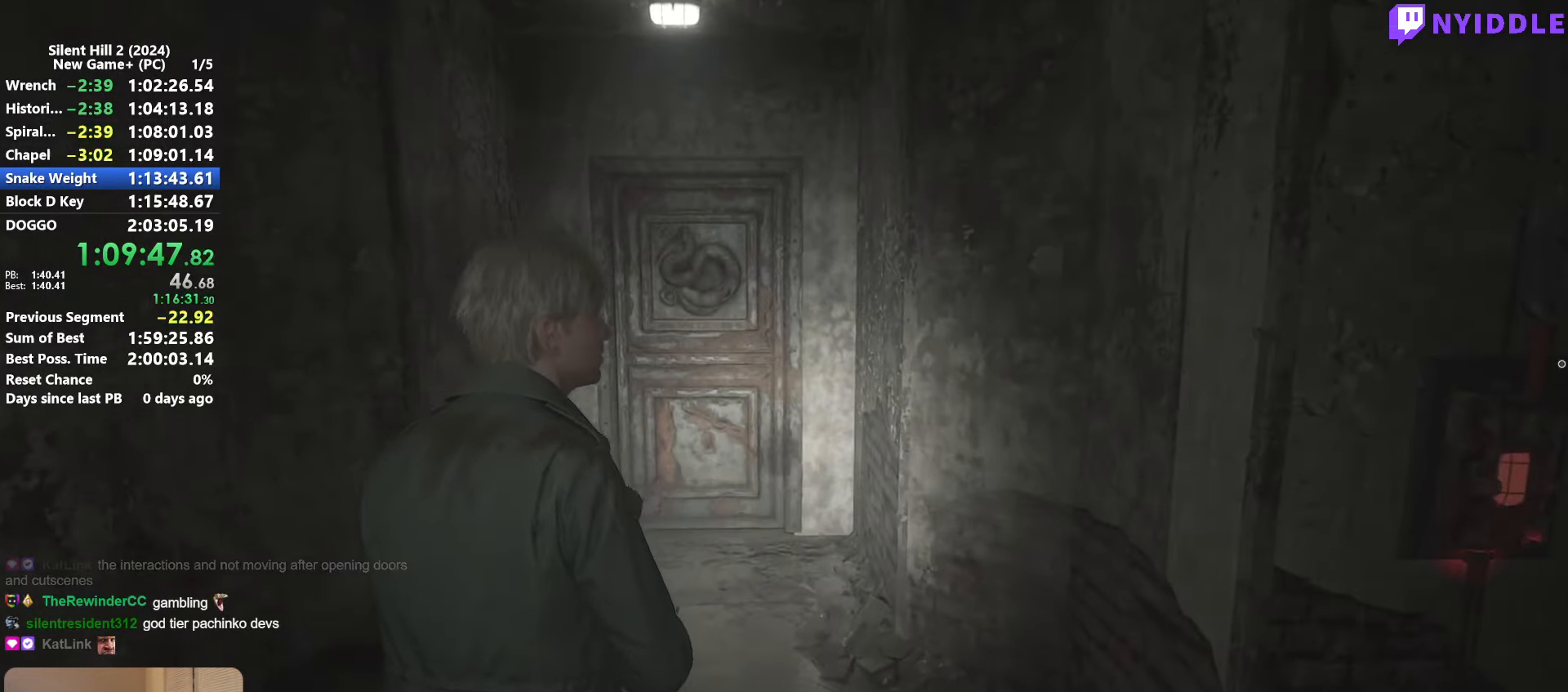
{"keys": ["shift", "w"], "mouse": [], "events": []}
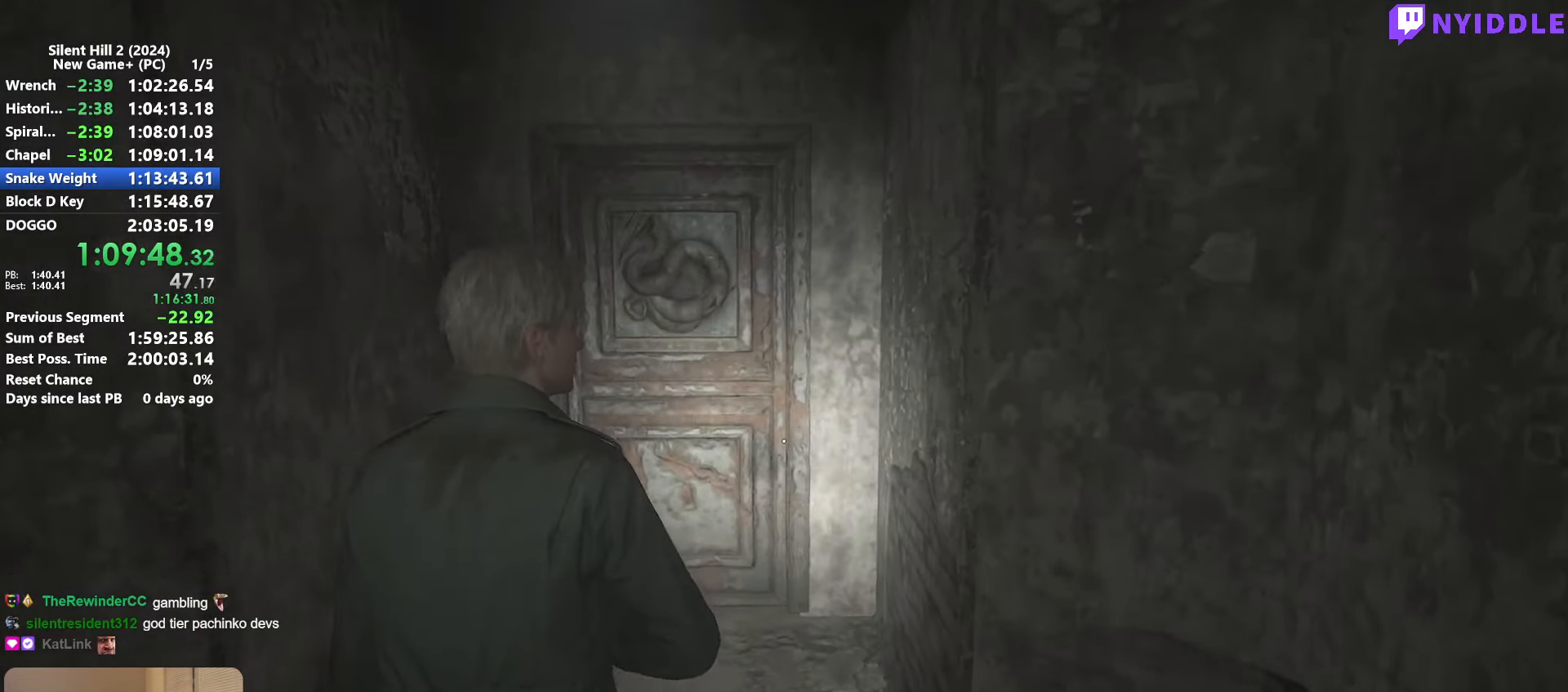
{"keys": ["shift", "w"], "mouse": [], "events": []}
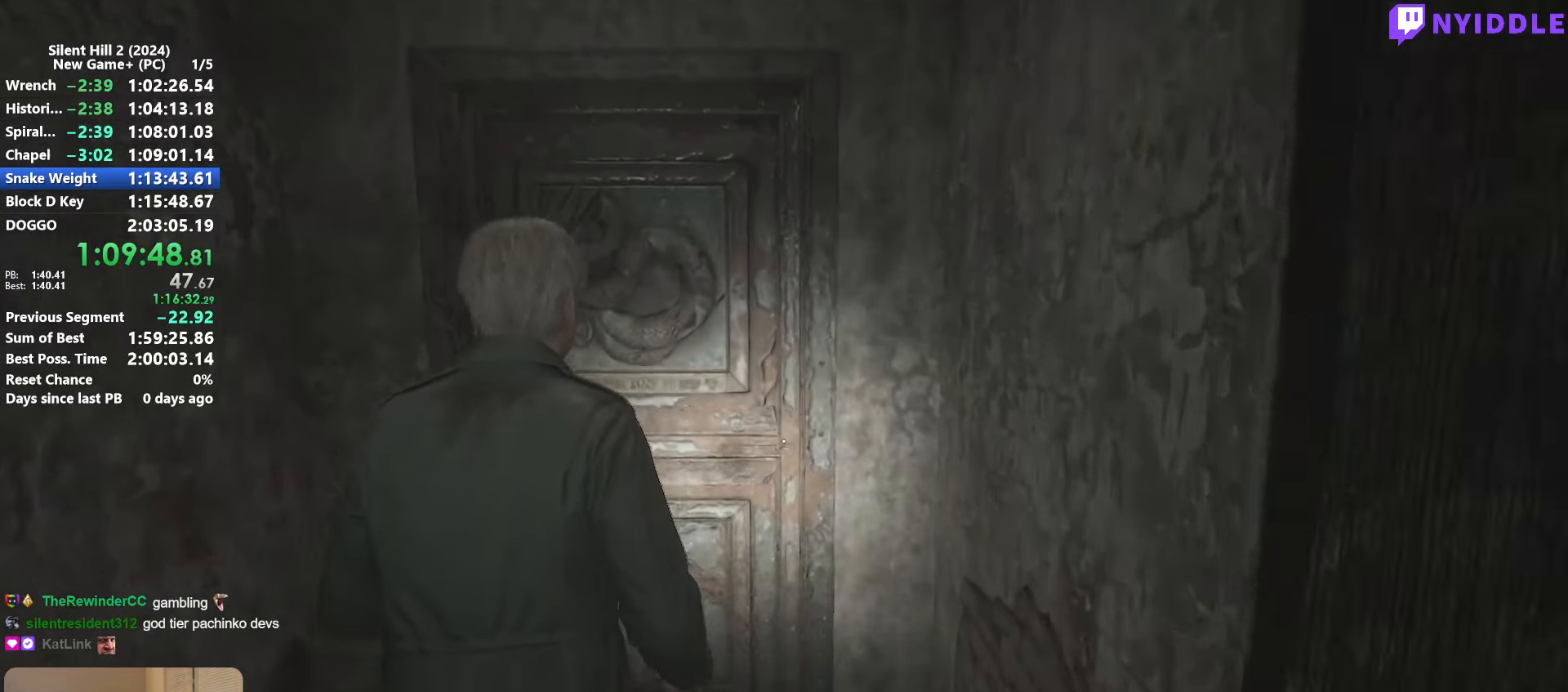
{"keys": ["shift", "w"], "mouse": [], "events": []}
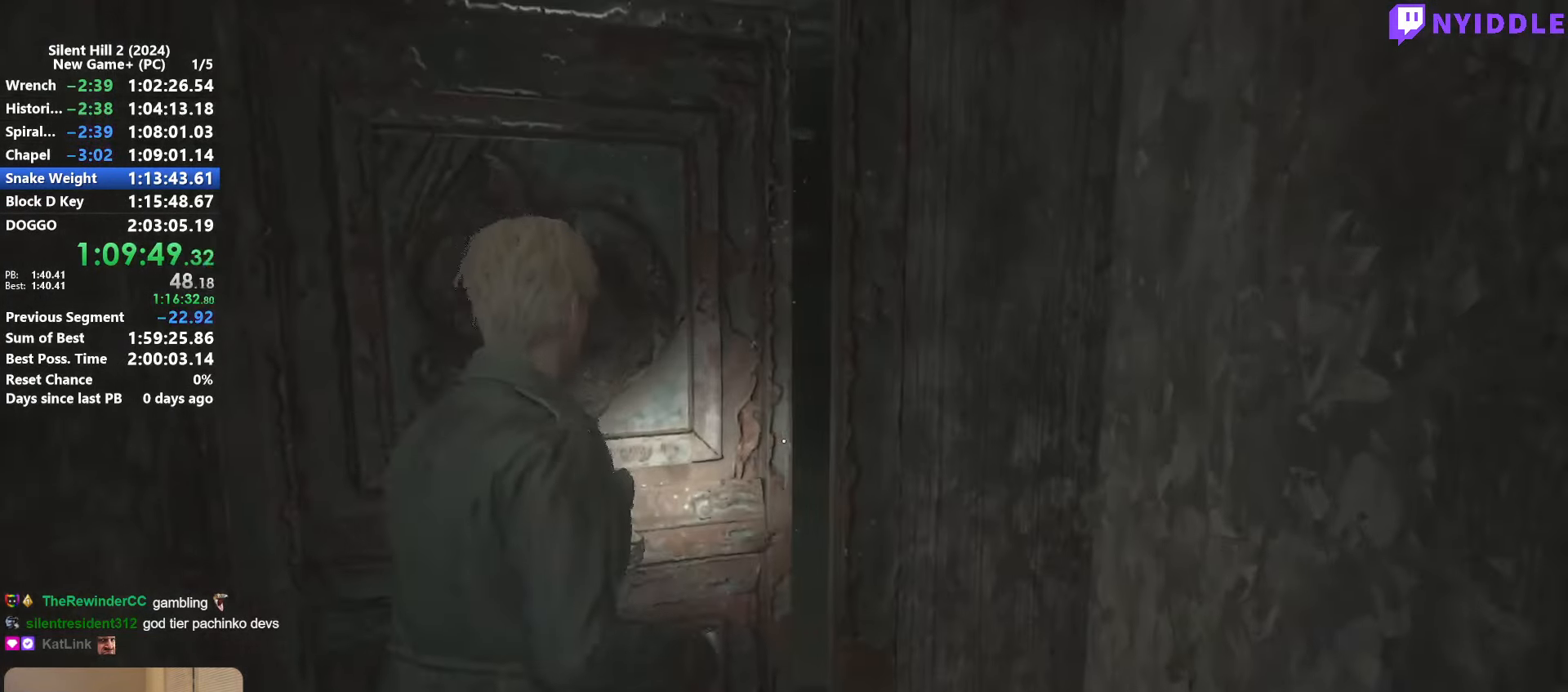
{"keys": ["shift", "w"], "mouse": [], "events": []}
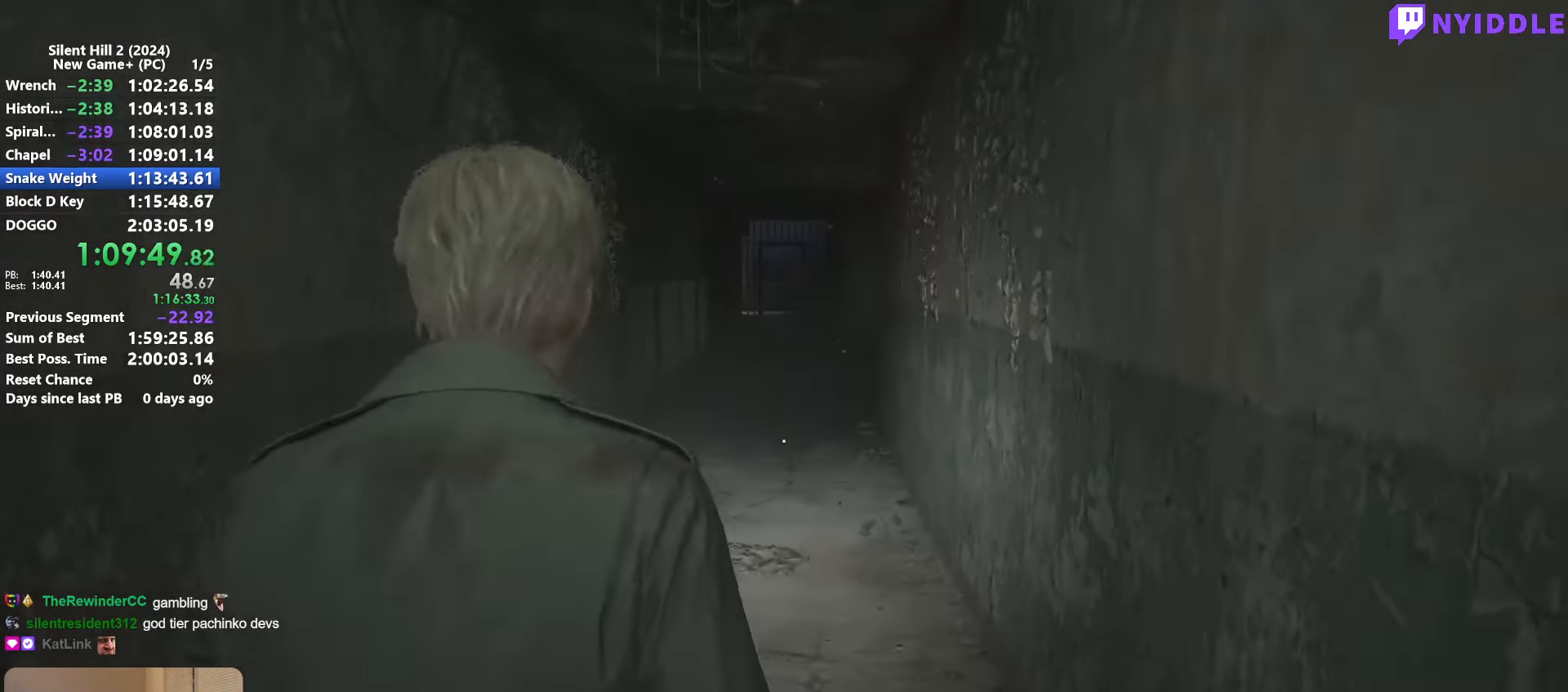
{"keys": ["shift", "w"], "mouse": [], "events": []}
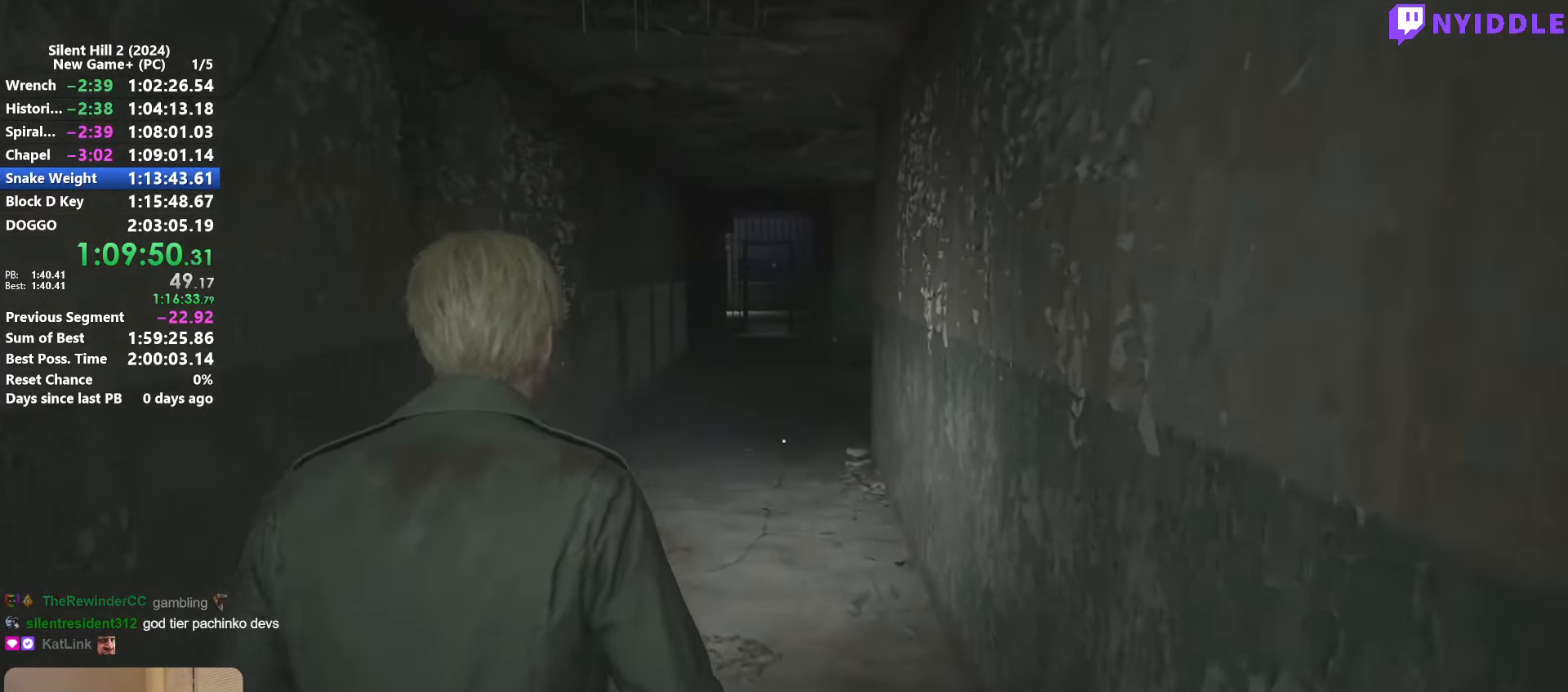
{"keys": ["shift", "w"], "mouse": [], "events": []}
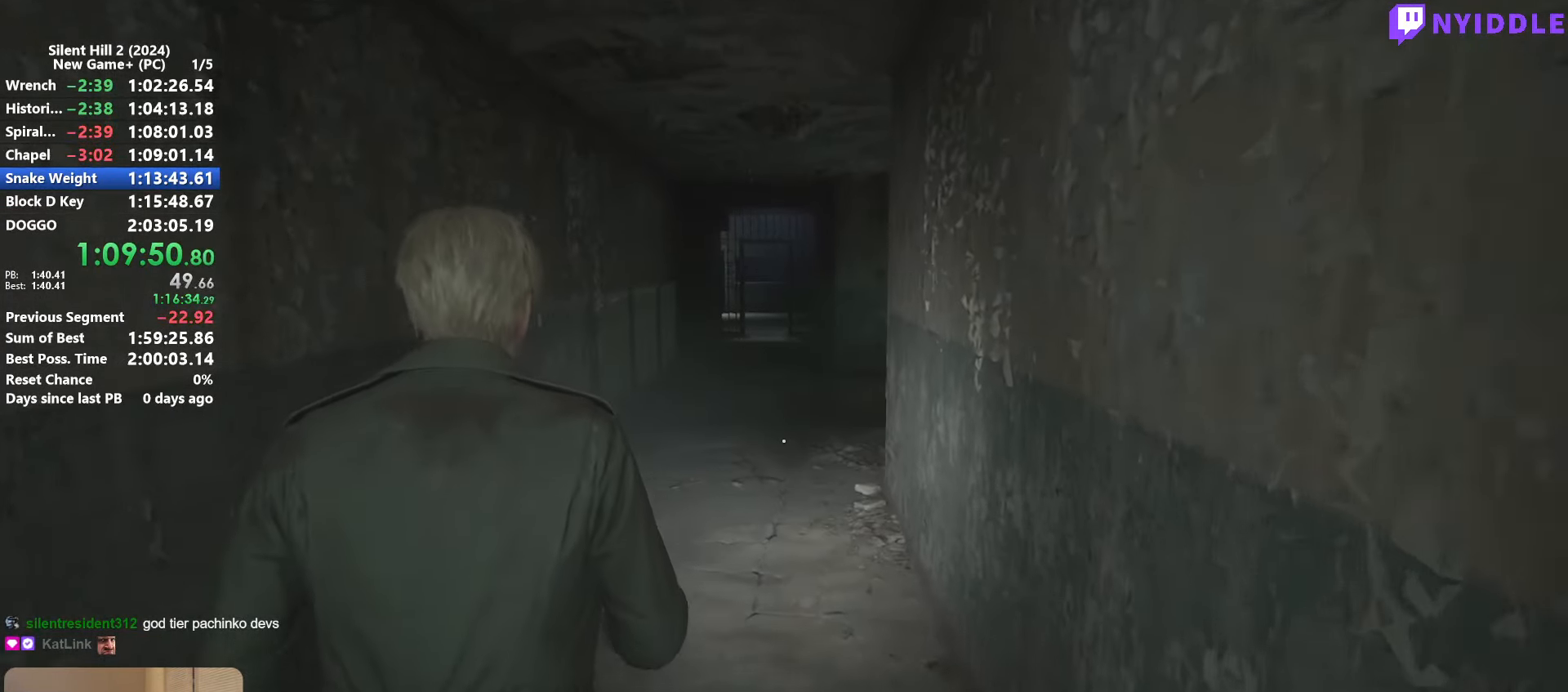
{"keys": ["shift", "w"], "mouse": [], "events": []}
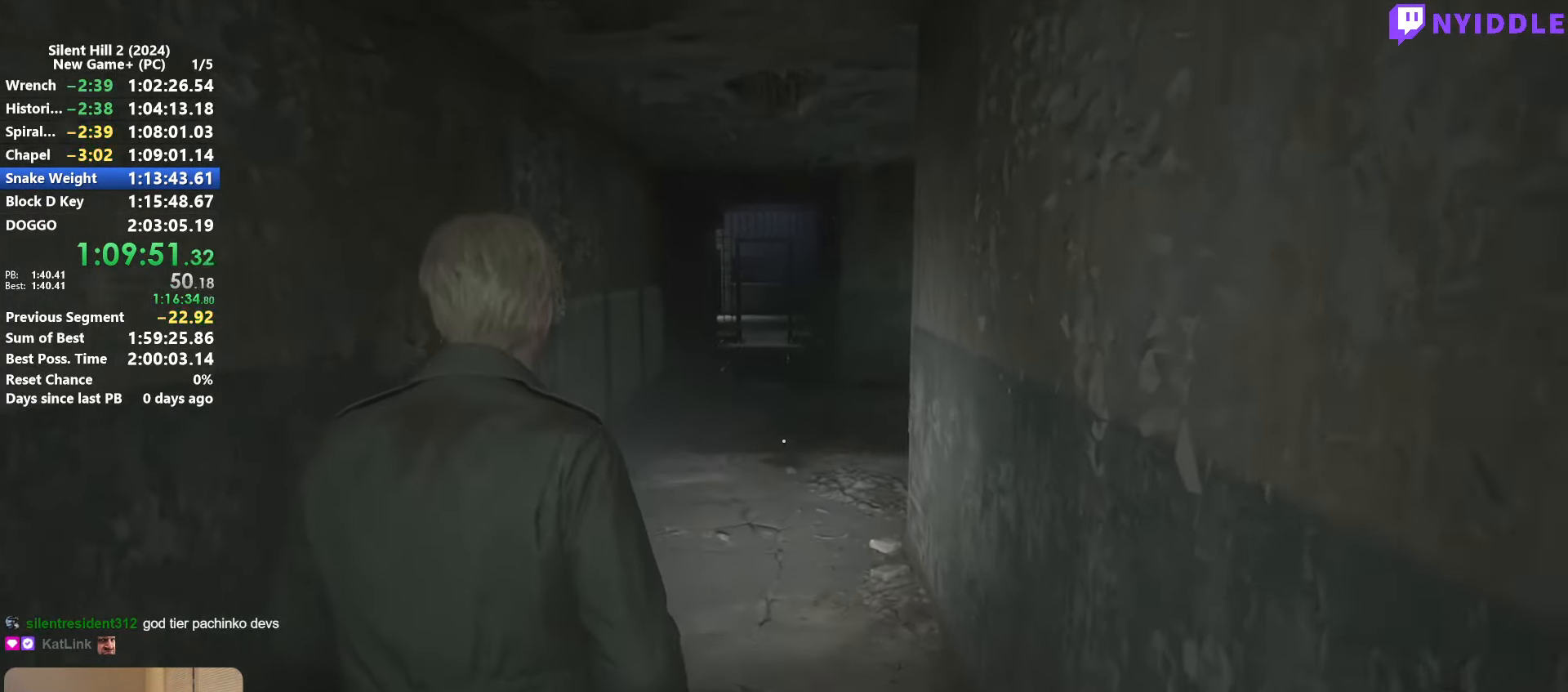
{"keys": ["shift", "w"], "mouse": [], "events": []}